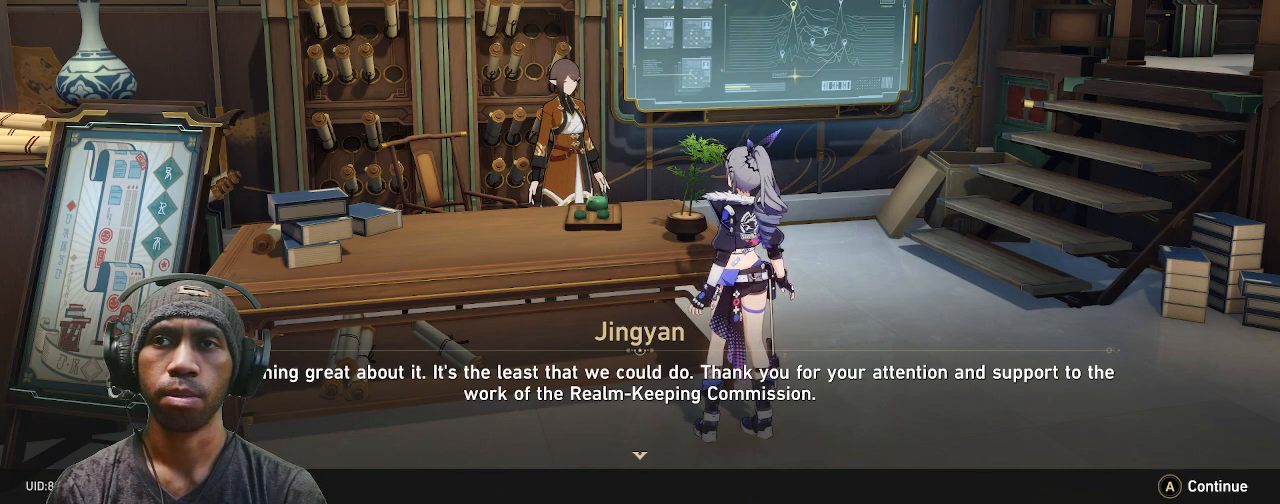
Gameplay with a controller (PlayStation layout); each line is a JSON object with the inputs held at the frame after it (dt_ms = milliseconds from this image to that frame). "events" lists button and stick changes between this image and that frame as [ms after this image, input, new state], when the widget could be followed in between. Not read: DPAD_DOWN L3 R3.
{"dt_ms": 1000, "buttons": ["R2", "DPAD_RIGHT"], "left_stick": "center", "right_stick": "center"}
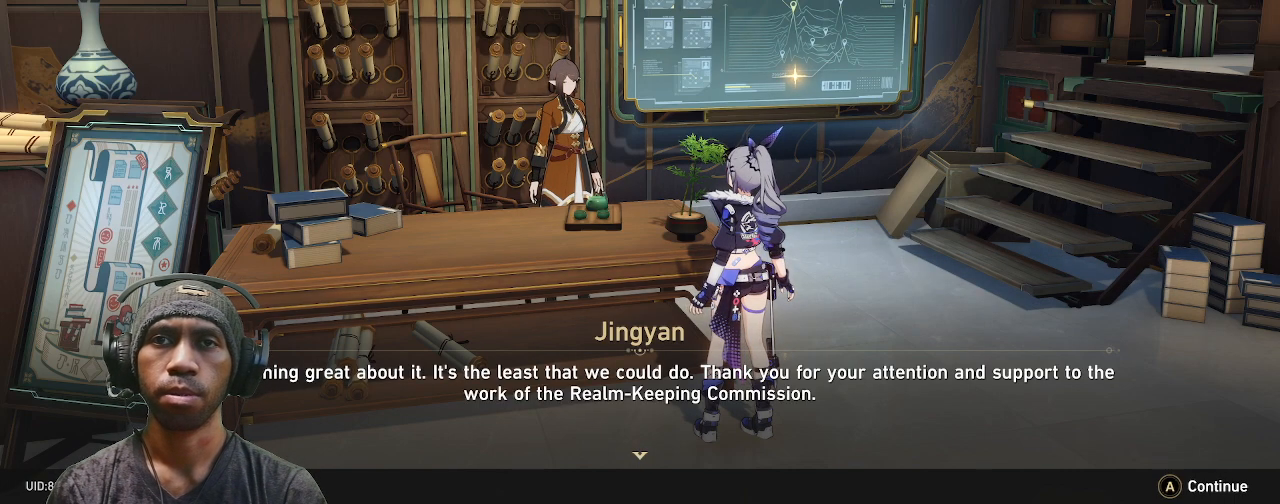
{"dt_ms": 500, "buttons": ["R2", "DPAD_RIGHT"], "left_stick": "center", "right_stick": "center", "events": []}
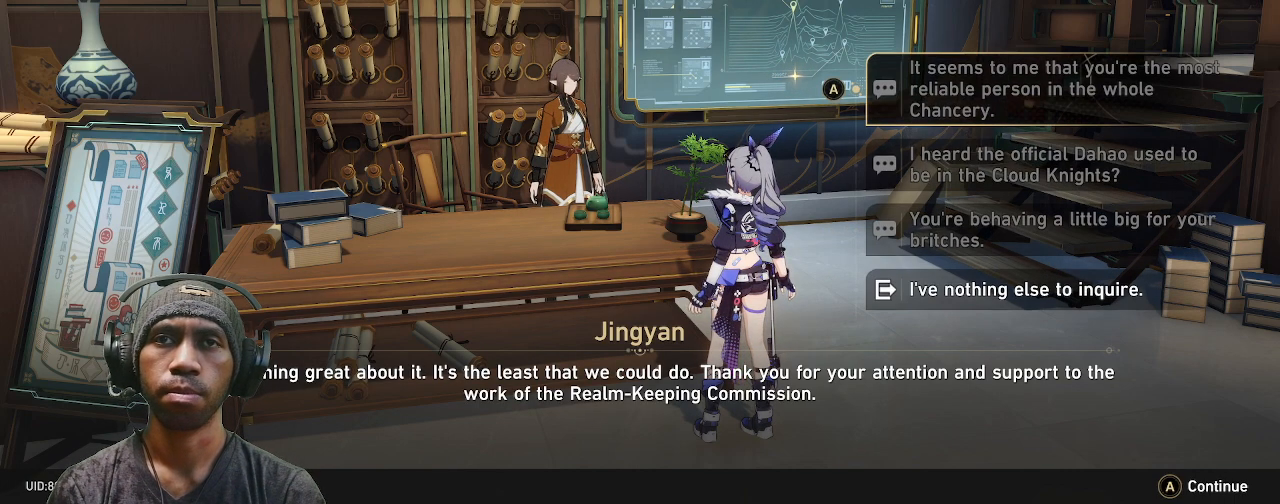
{"dt_ms": 1000, "buttons": ["R2", "DPAD_RIGHT"], "left_stick": "center", "right_stick": "center"}
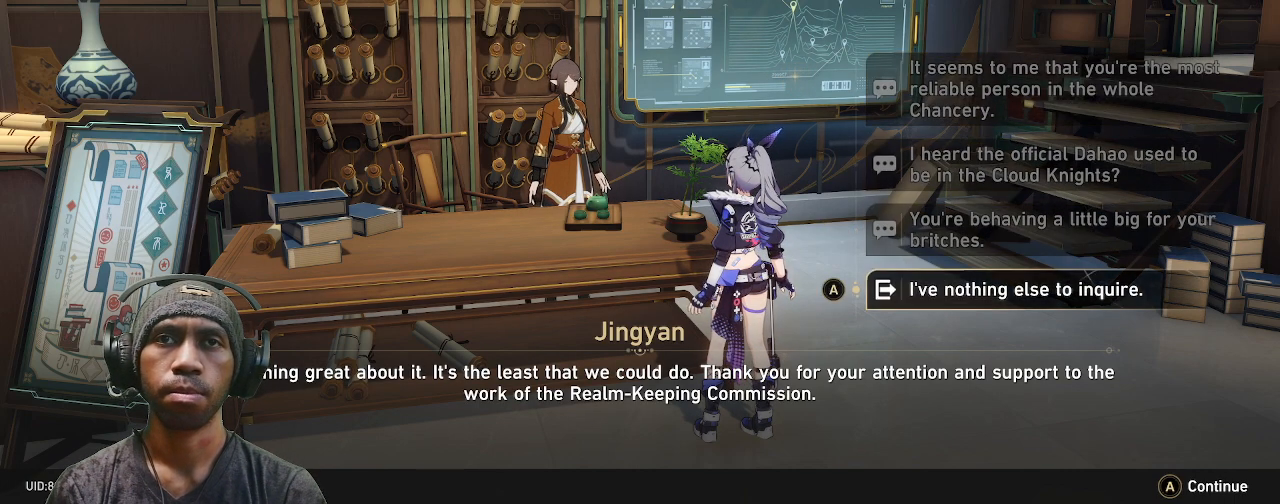
{"dt_ms": 500, "buttons": ["R2", "DPAD_RIGHT"], "left_stick": "center", "right_stick": "center"}
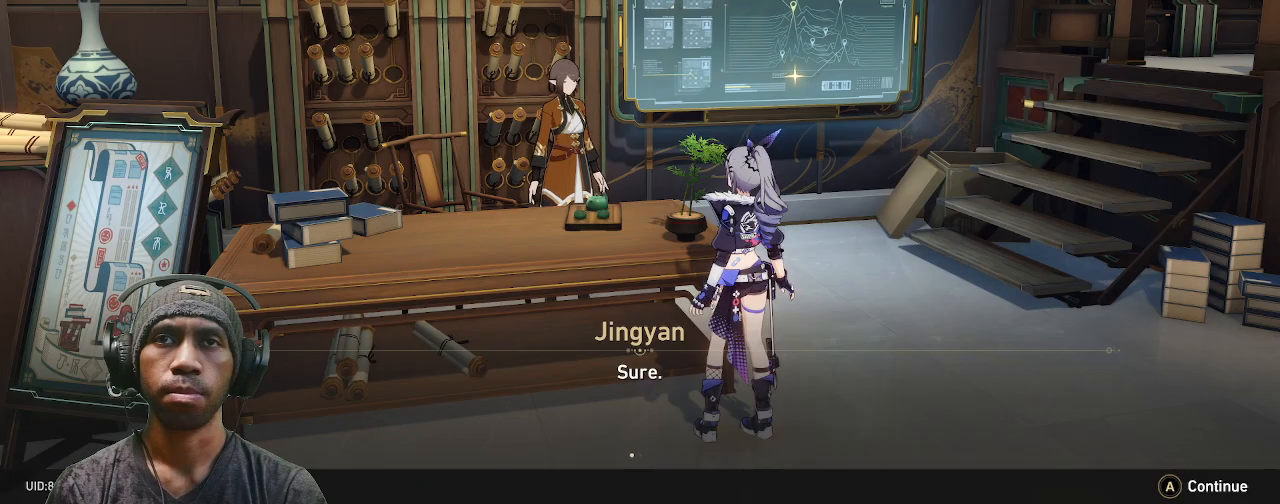
{"dt_ms": 500, "buttons": ["R2", "DPAD_RIGHT"], "left_stick": "center", "right_stick": "center", "events": [[133, "CROSS", "down"], [250, "CROSS", "up"]]}
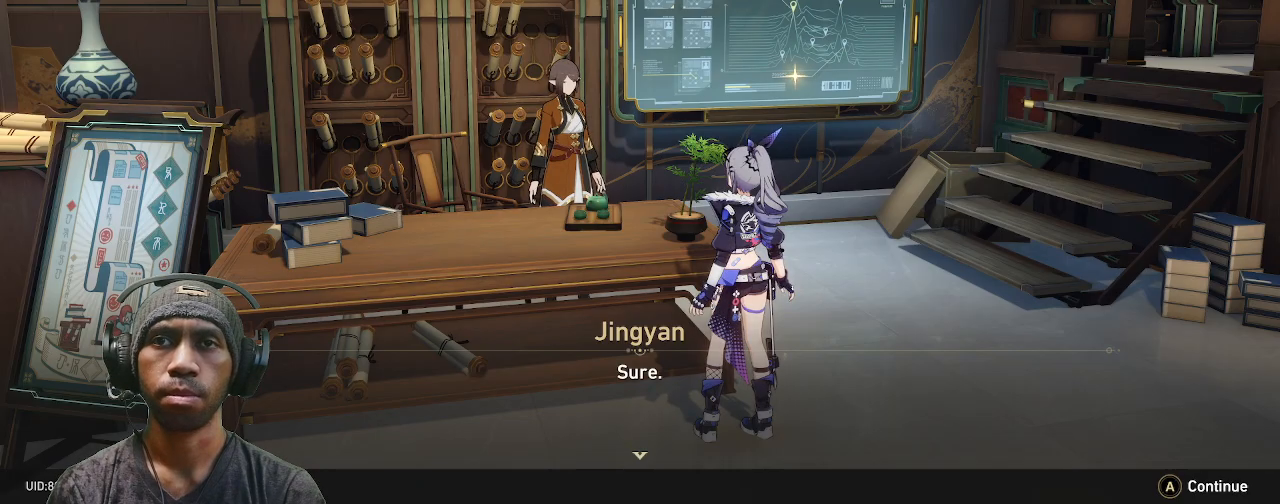
{"dt_ms": 500, "buttons": ["R2"], "left_stick": "right", "right_stick": "center"}
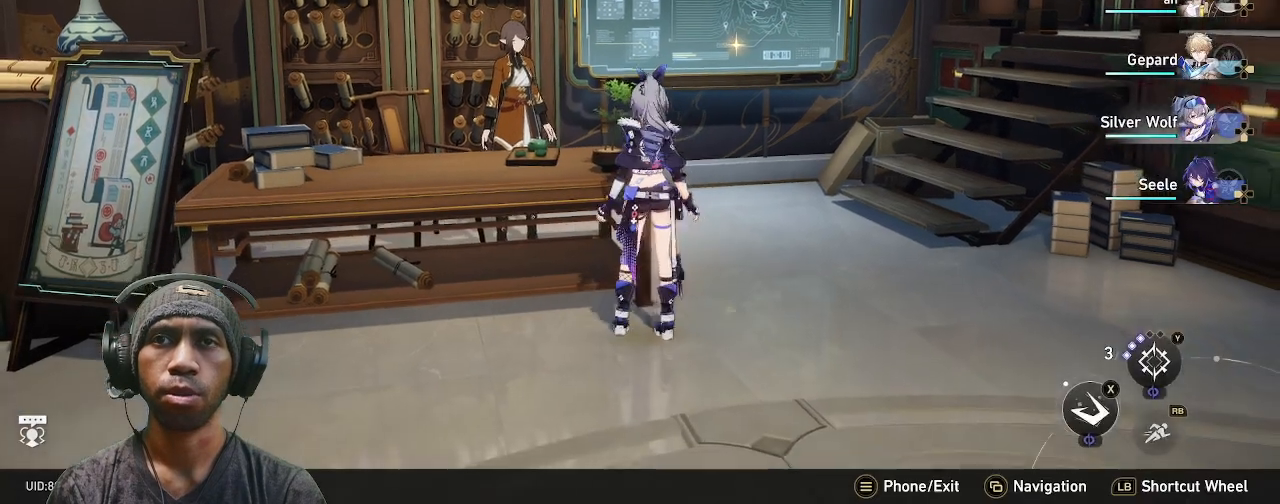
{"dt_ms": 500, "buttons": ["R2"], "left_stick": "up", "right_stick": "center", "events": [[33, "left_stick", "up-right"], [100, "DPAD_RIGHT", "down"], [200, "DPAD_RIGHT", "up"], [267, "DPAD_LEFT", "down"], [317, "DPAD_LEFT", "up"], [383, "left_stick", "up"]]}
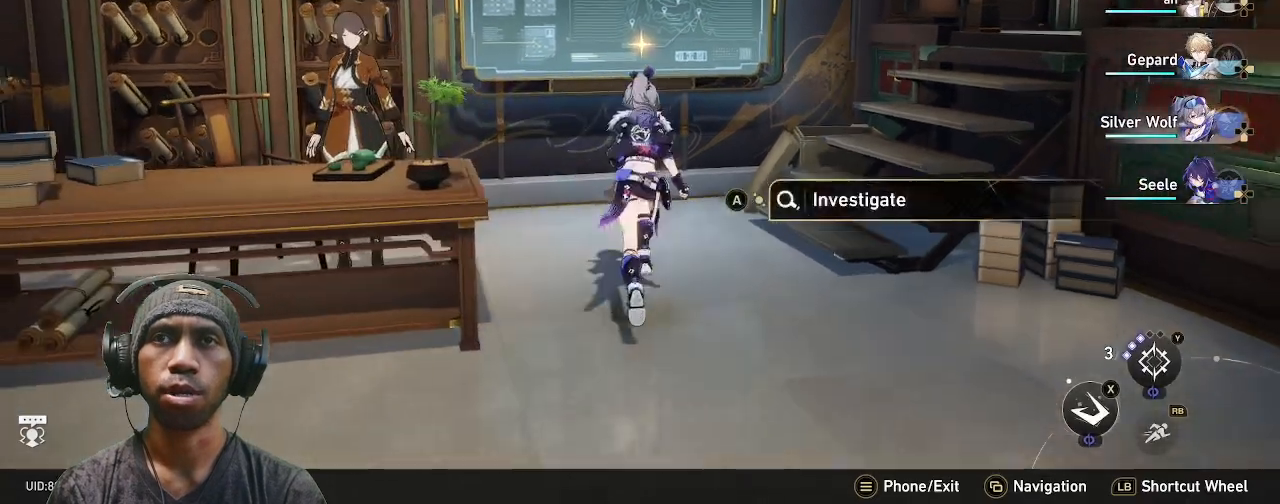
{"dt_ms": 500, "buttons": ["R2"], "left_stick": "center", "right_stick": "center", "events": [[433, "left_stick", "center"]]}
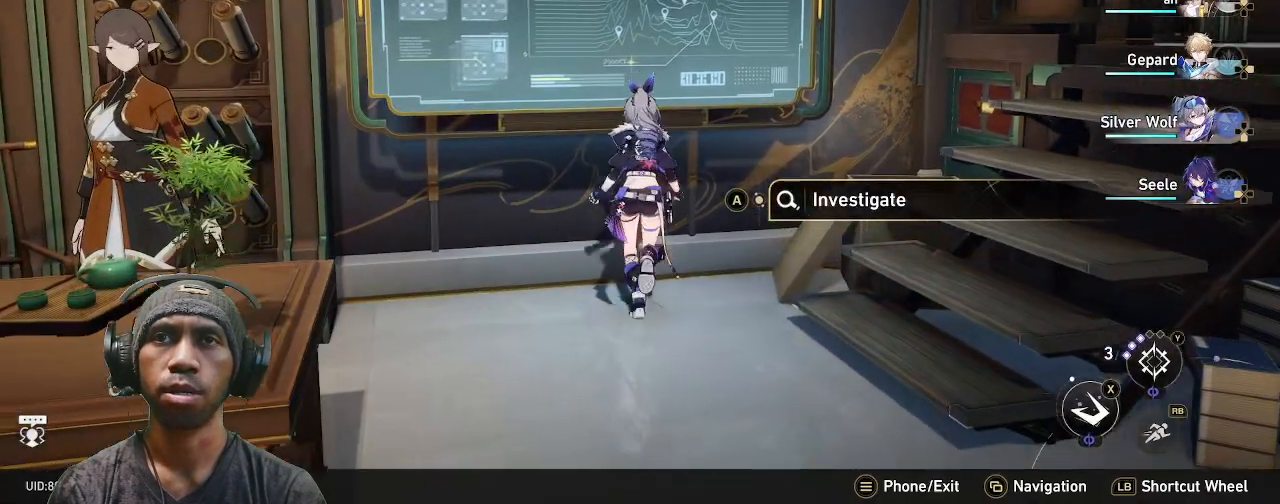
{"dt_ms": 500, "buttons": ["CROSS", "R2"], "left_stick": "center", "right_stick": "center", "events": [[417, "CROSS", "down"]]}
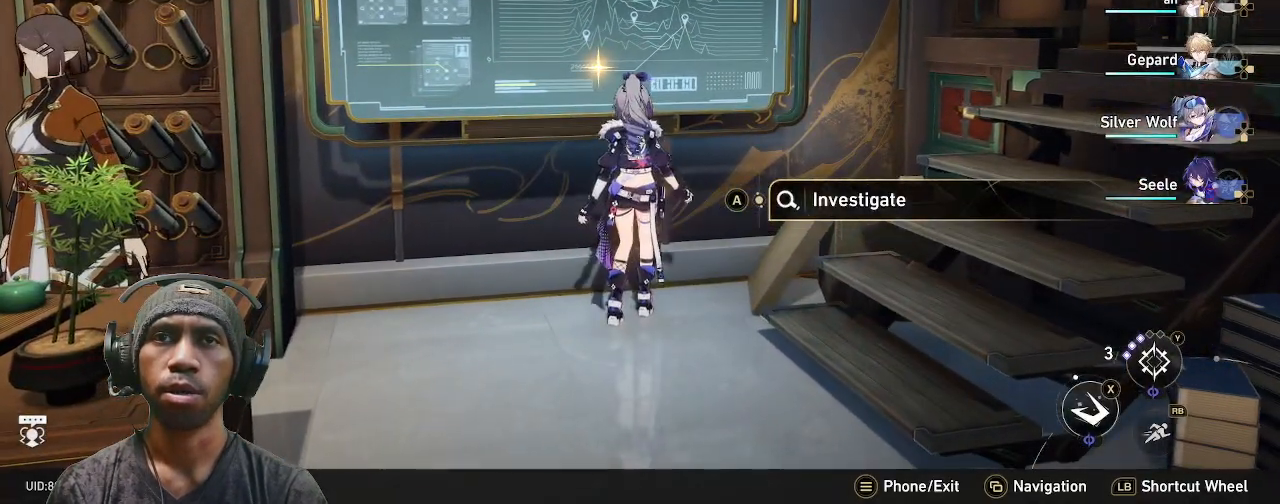
{"dt_ms": 500, "buttons": ["R2"], "left_stick": "center", "right_stick": "center", "events": [[50, "CROSS", "up"]]}
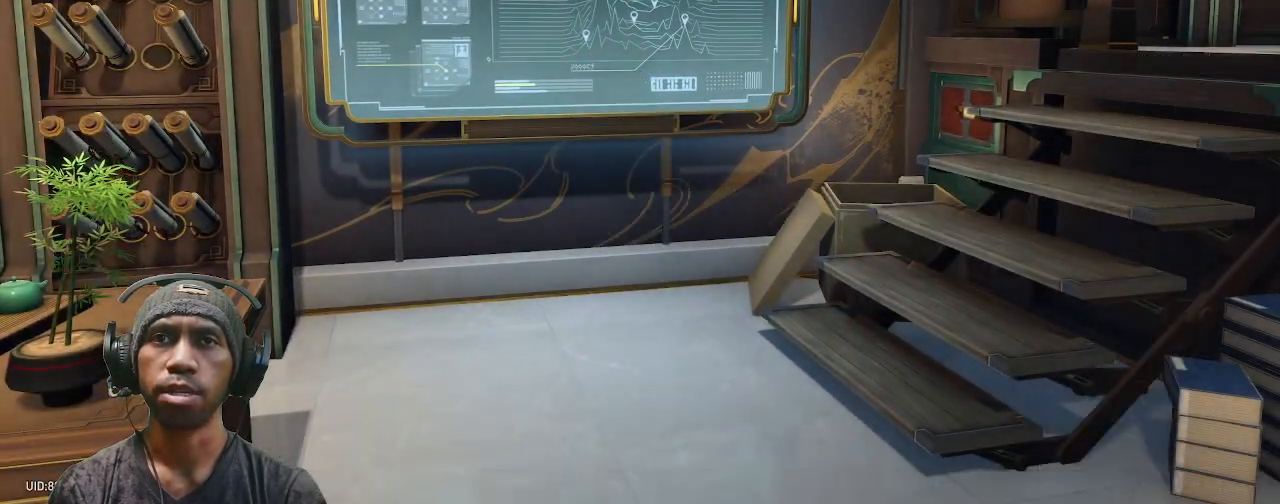
{"dt_ms": 500, "buttons": ["R2"], "left_stick": "center", "right_stick": "center", "events": []}
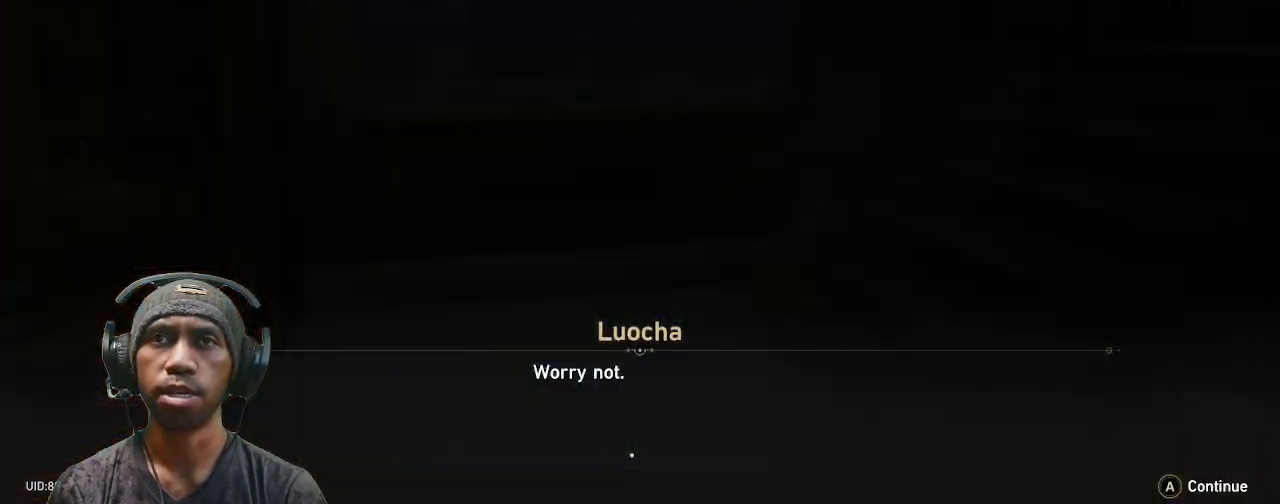
{"dt_ms": 500, "buttons": ["R2"], "left_stick": "center", "right_stick": "center", "events": []}
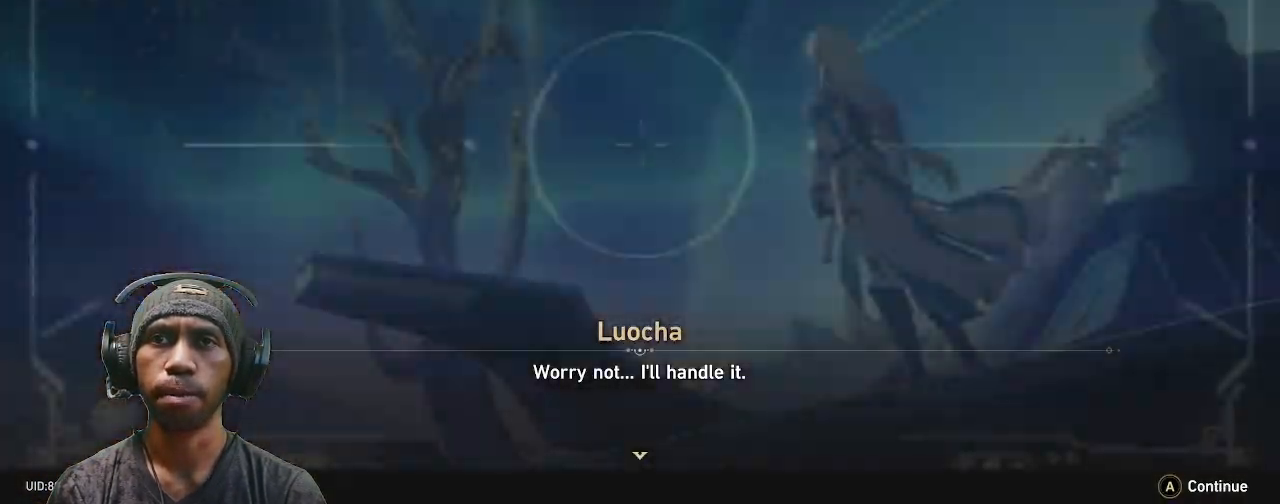
{"dt_ms": 500, "buttons": ["R2"], "left_stick": "center", "right_stick": "center", "events": []}
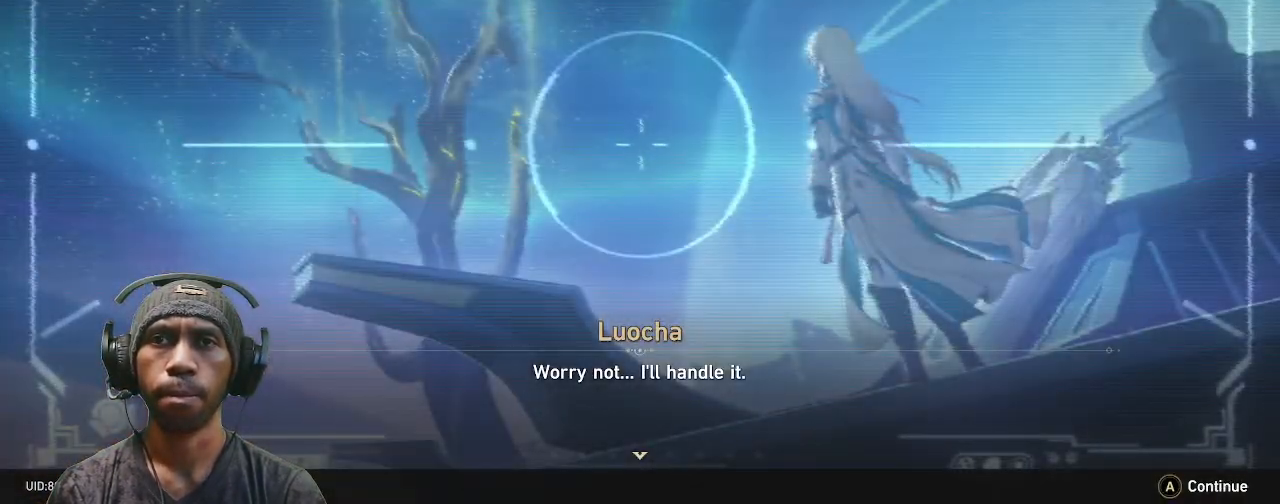
{"dt_ms": 500, "buttons": ["R2"], "left_stick": "center", "right_stick": "center", "events": []}
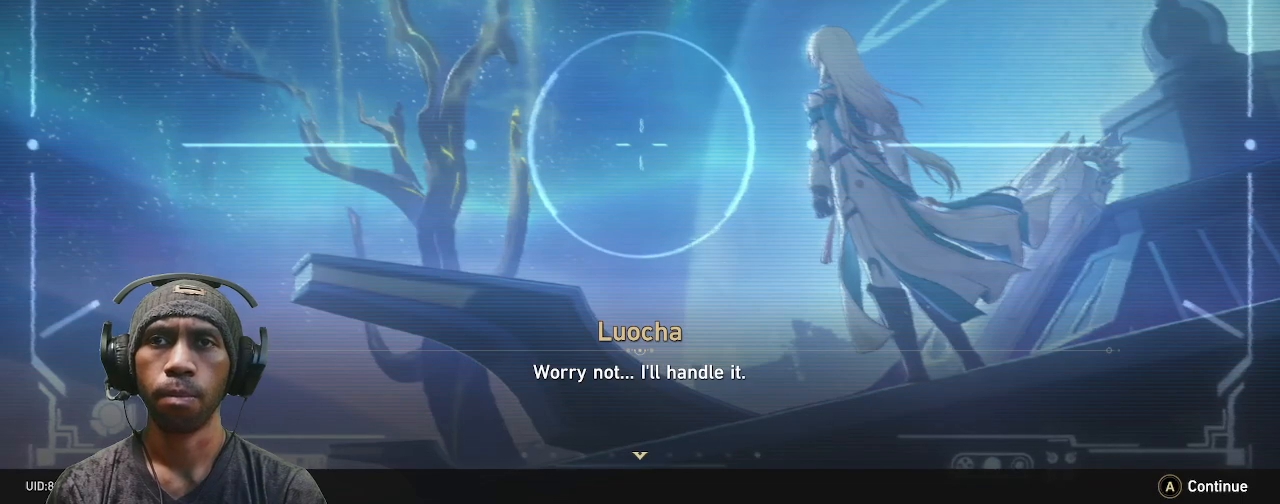
{"dt_ms": 500, "buttons": ["R2"], "left_stick": "center", "right_stick": "center", "events": []}
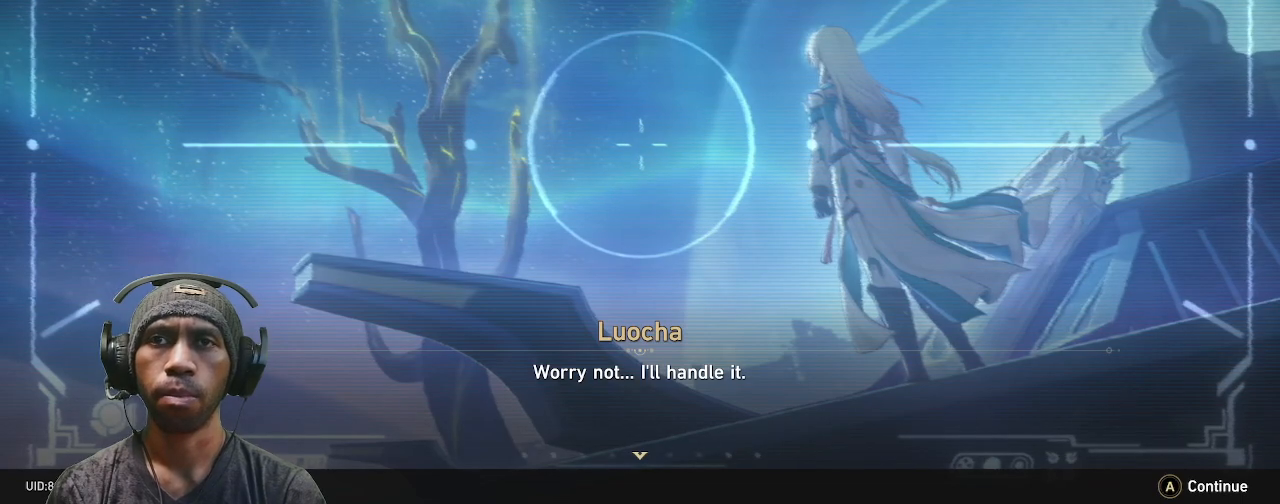
{"dt_ms": 500, "buttons": ["R2"], "left_stick": "center", "right_stick": "center", "events": []}
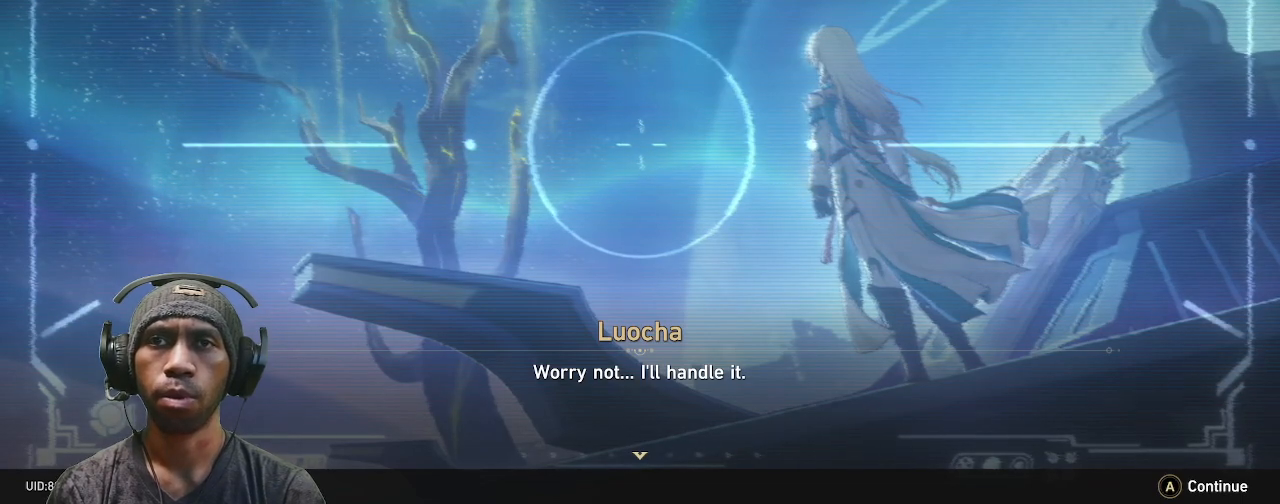
{"dt_ms": 500, "buttons": ["R2"], "left_stick": "center", "right_stick": "center", "events": []}
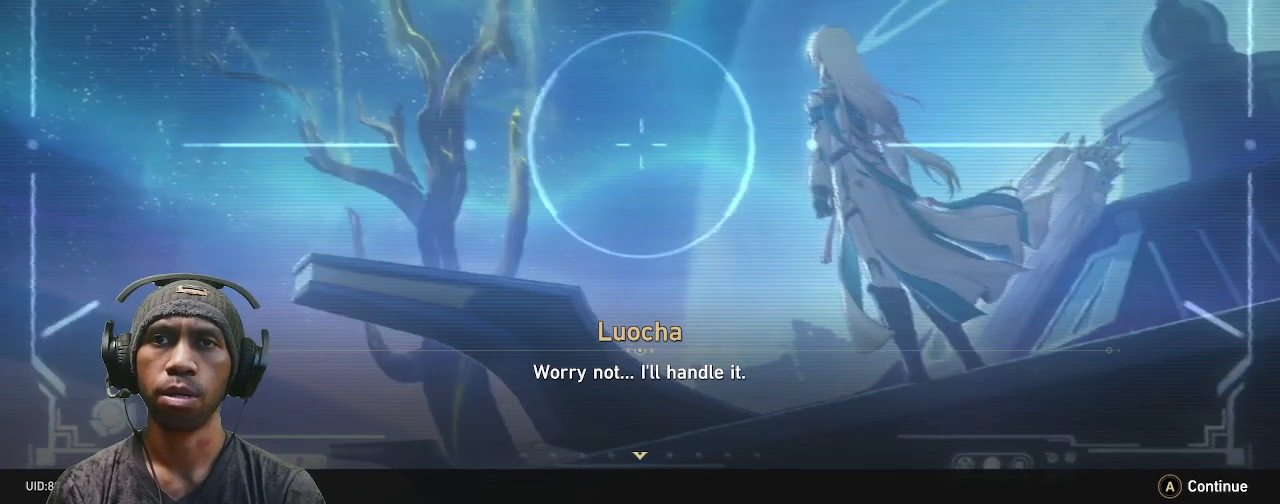
{"dt_ms": 500, "buttons": ["R2"], "left_stick": "center", "right_stick": "center", "events": []}
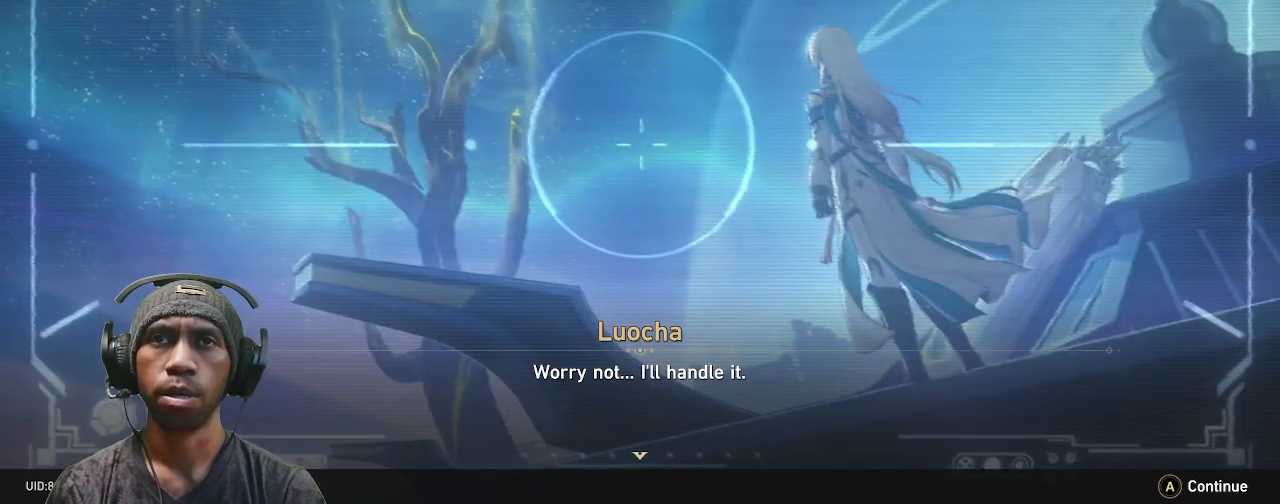
{"dt_ms": 500, "buttons": ["R2"], "left_stick": "center", "right_stick": "center", "events": []}
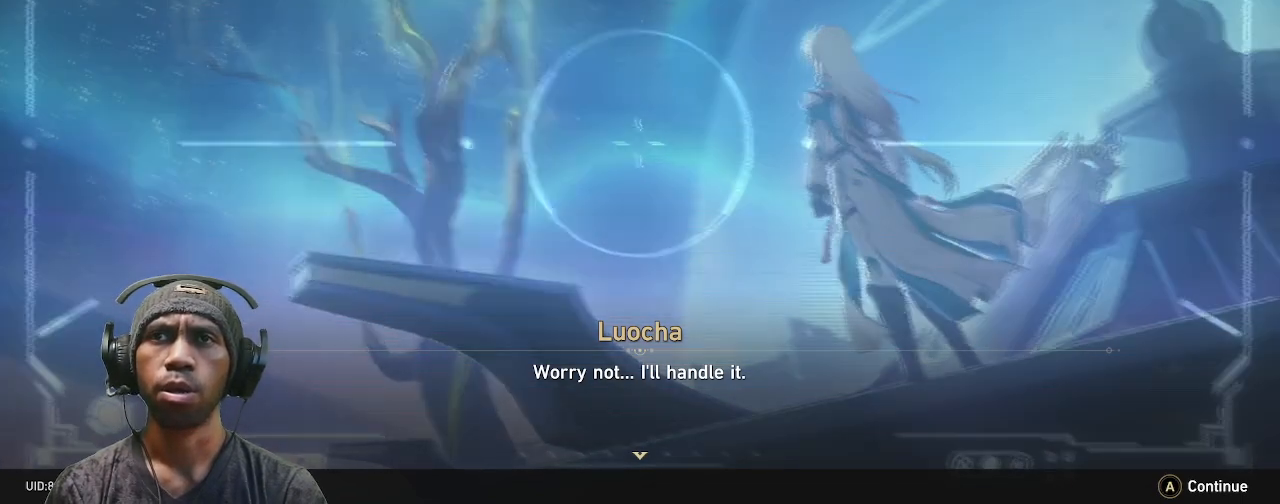
{"dt_ms": 500, "buttons": ["R2"], "left_stick": "center", "right_stick": "center", "events": []}
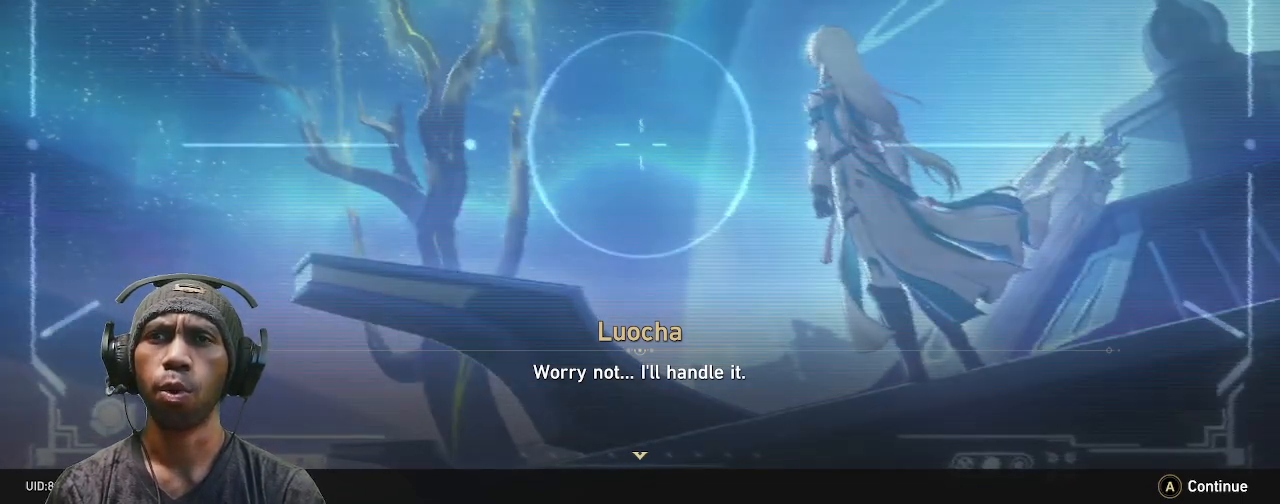
{"dt_ms": 500, "buttons": ["R2"], "left_stick": "center", "right_stick": "center", "events": []}
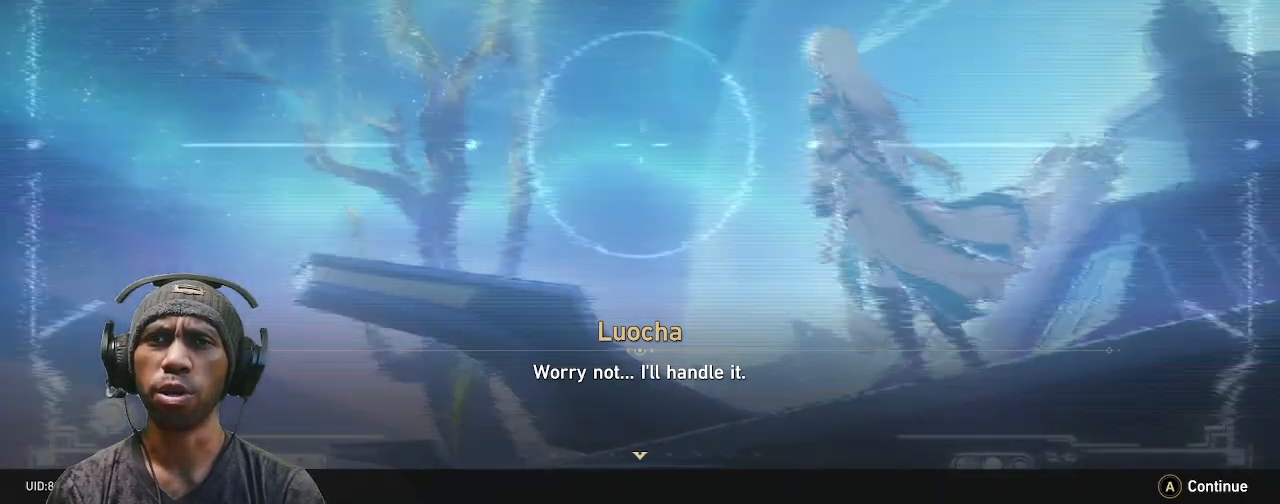
{"dt_ms": 500, "buttons": ["R2"], "left_stick": "center", "right_stick": "center", "events": []}
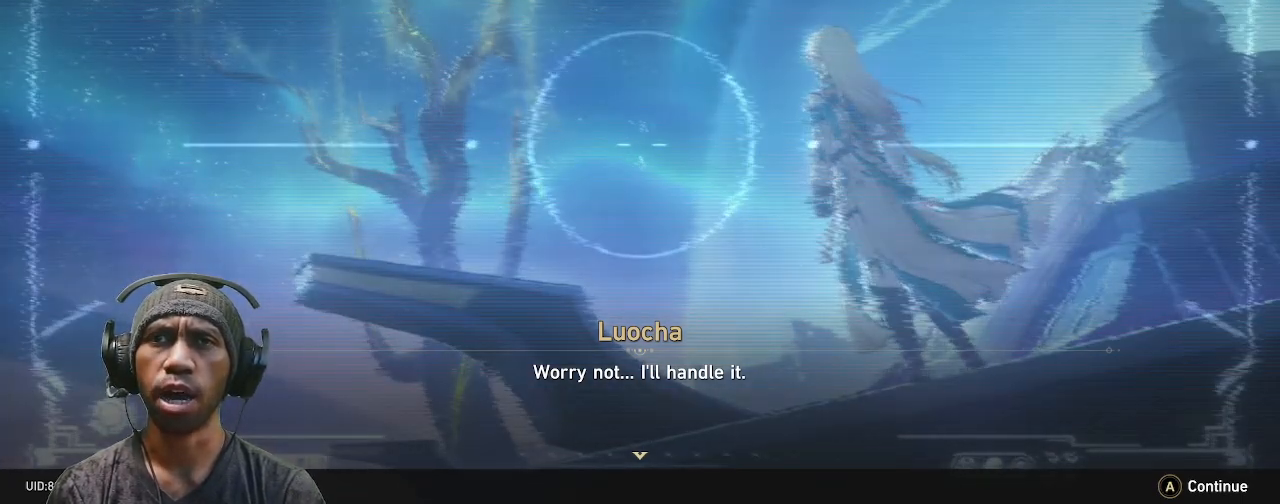
{"dt_ms": 500, "buttons": ["R2"], "left_stick": "center", "right_stick": "center", "events": []}
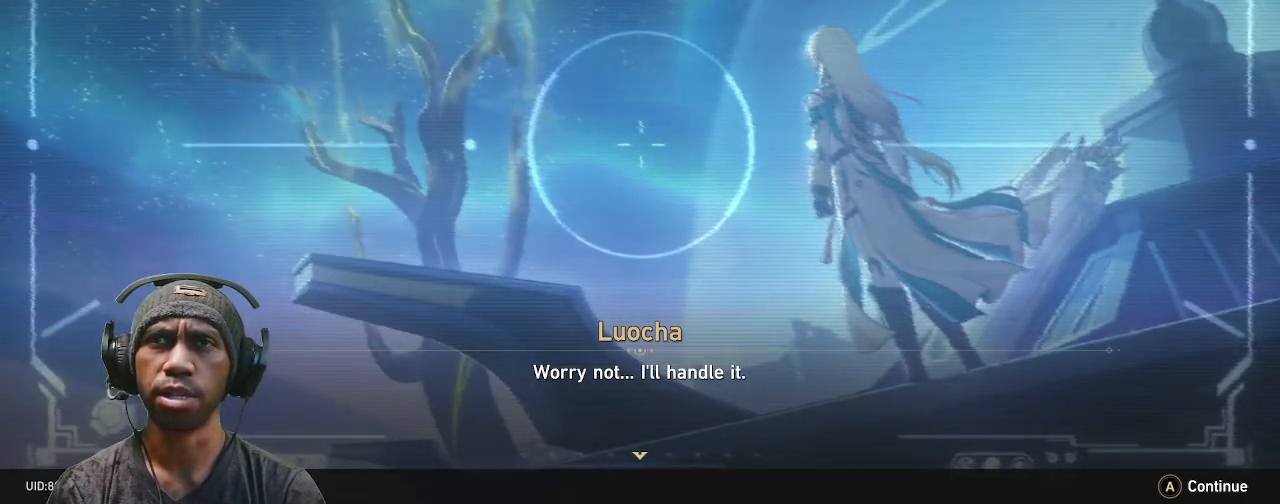
{"dt_ms": 500, "buttons": ["R2"], "left_stick": "center", "right_stick": "center", "events": []}
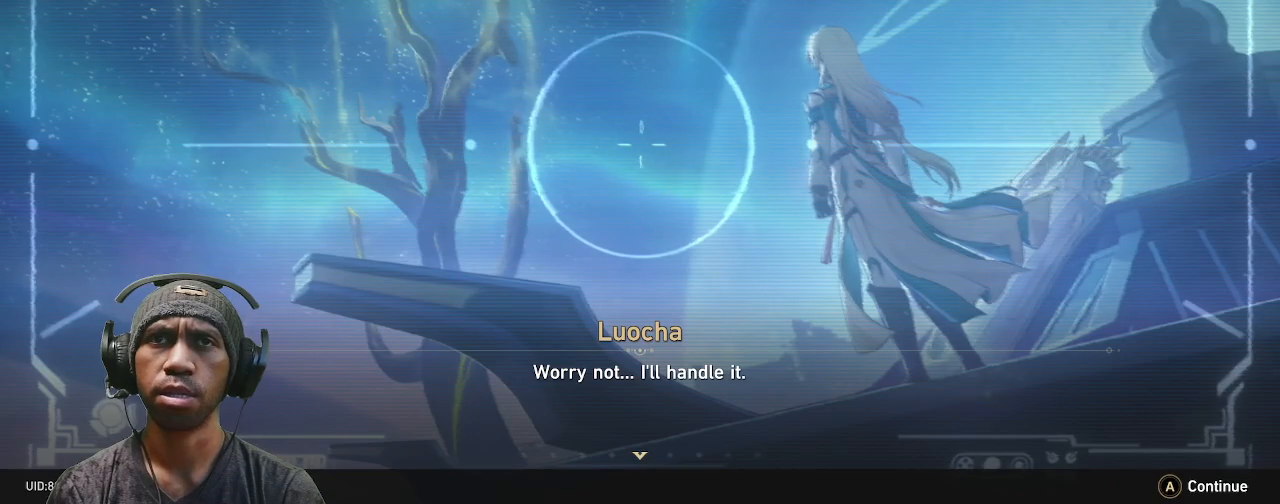
{"dt_ms": 500, "buttons": ["R2"], "left_stick": "center", "right_stick": "center", "events": []}
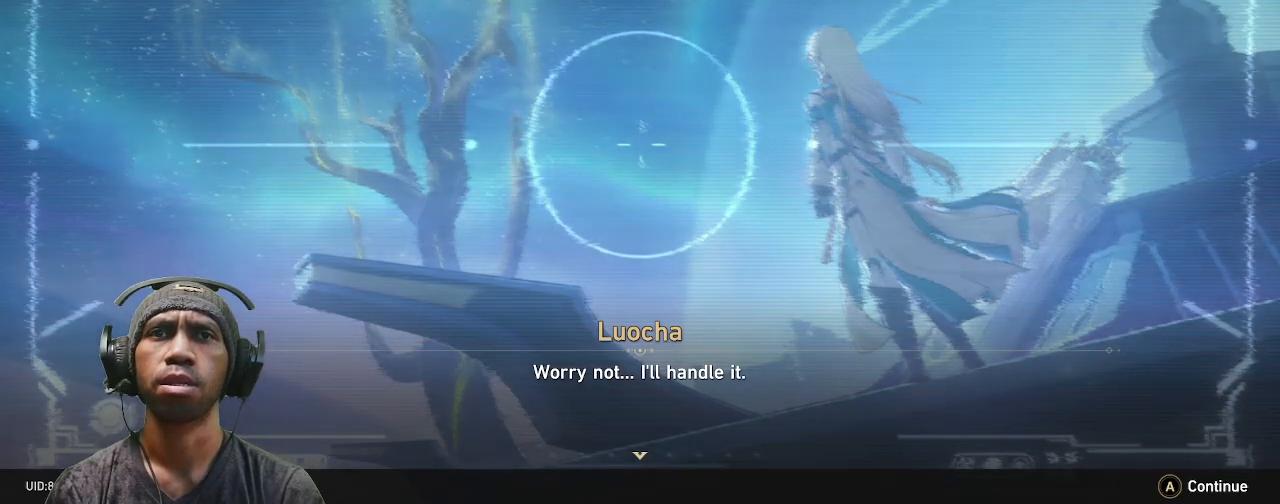
{"dt_ms": 500, "buttons": ["R2"], "left_stick": "center", "right_stick": "center", "events": []}
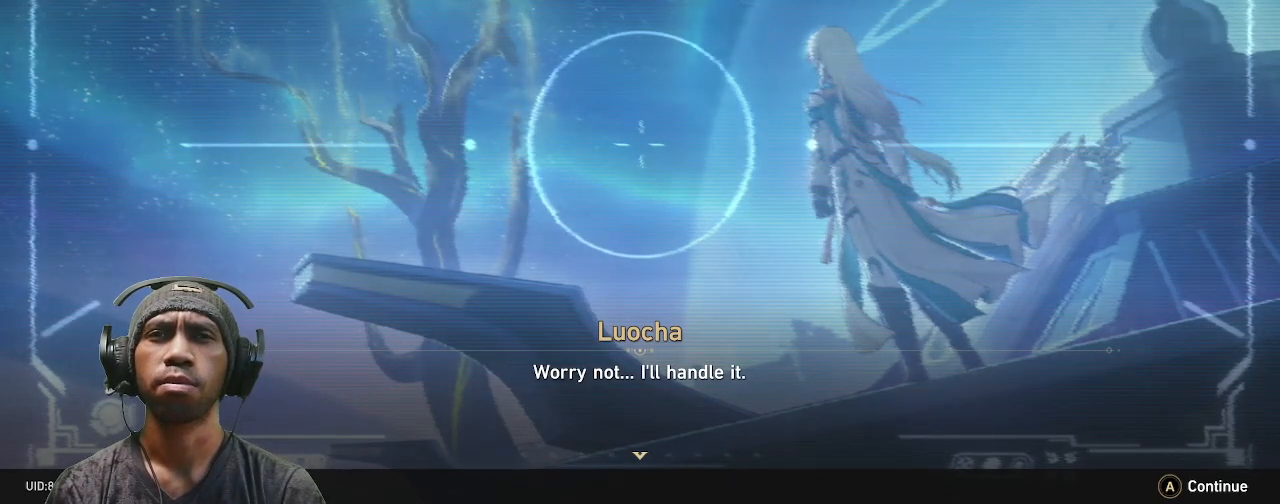
{"dt_ms": 500, "buttons": ["R2"], "left_stick": "center", "right_stick": "center", "events": []}
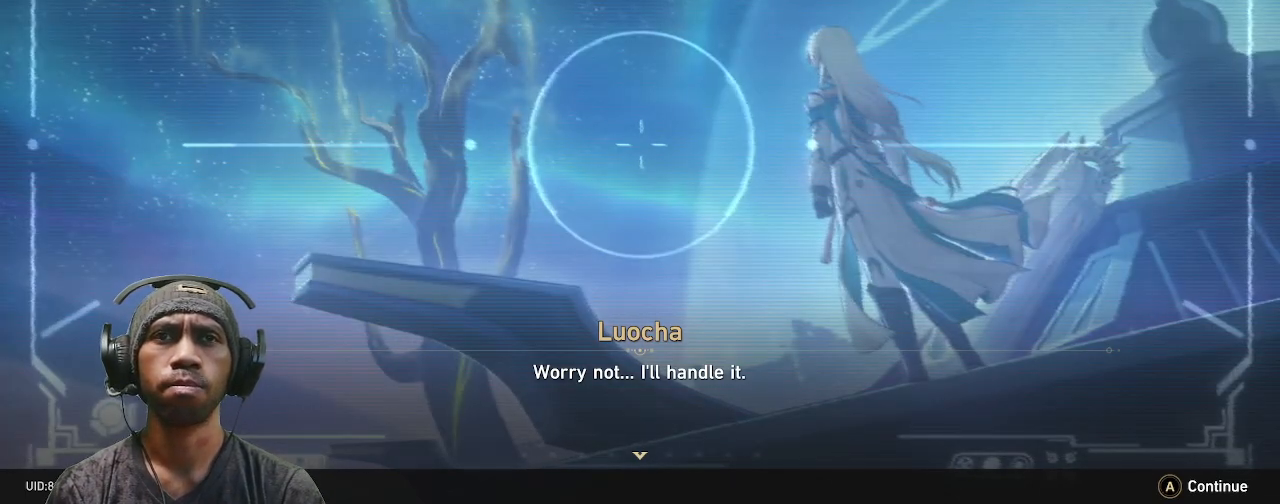
{"dt_ms": 500, "buttons": ["R2"], "left_stick": "center", "right_stick": "center", "events": []}
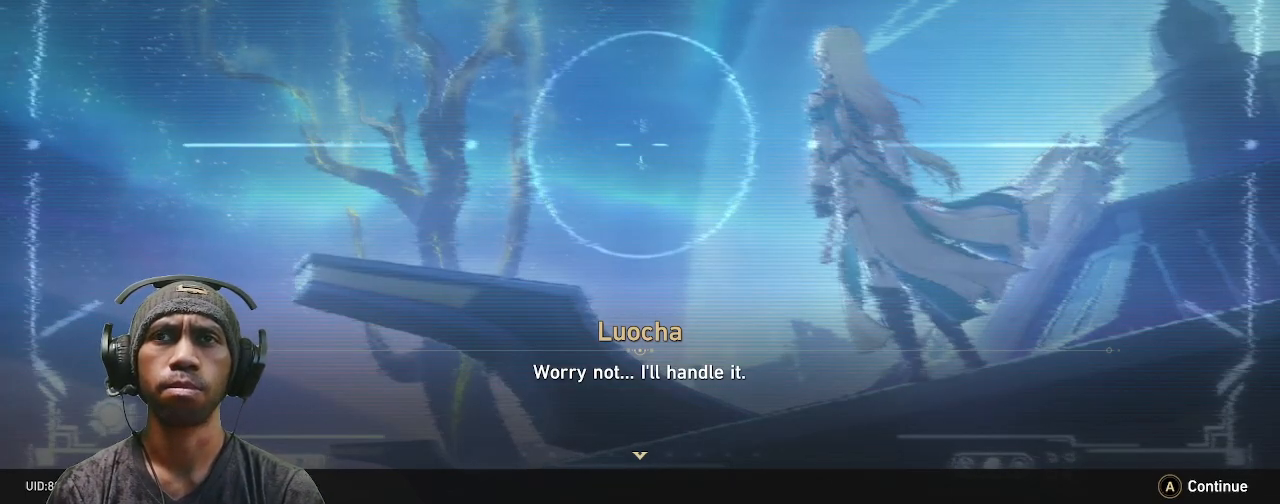
{"dt_ms": 500, "buttons": ["R2"], "left_stick": "center", "right_stick": "center", "events": []}
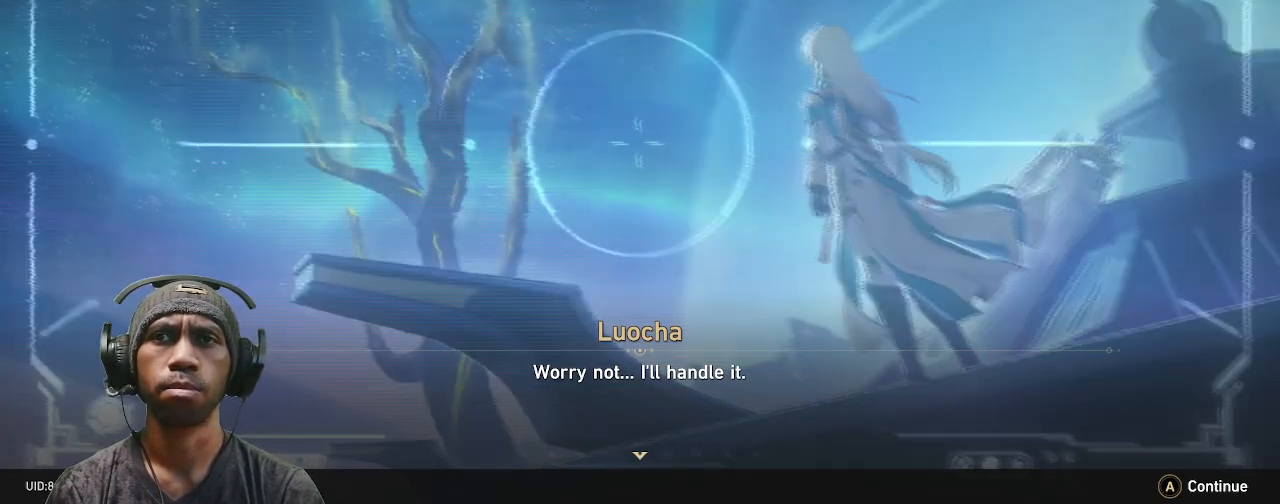
{"dt_ms": 500, "buttons": ["R2"], "left_stick": "center", "right_stick": "center", "events": [[33, "CROSS", "down"], [200, "CROSS", "up"]]}
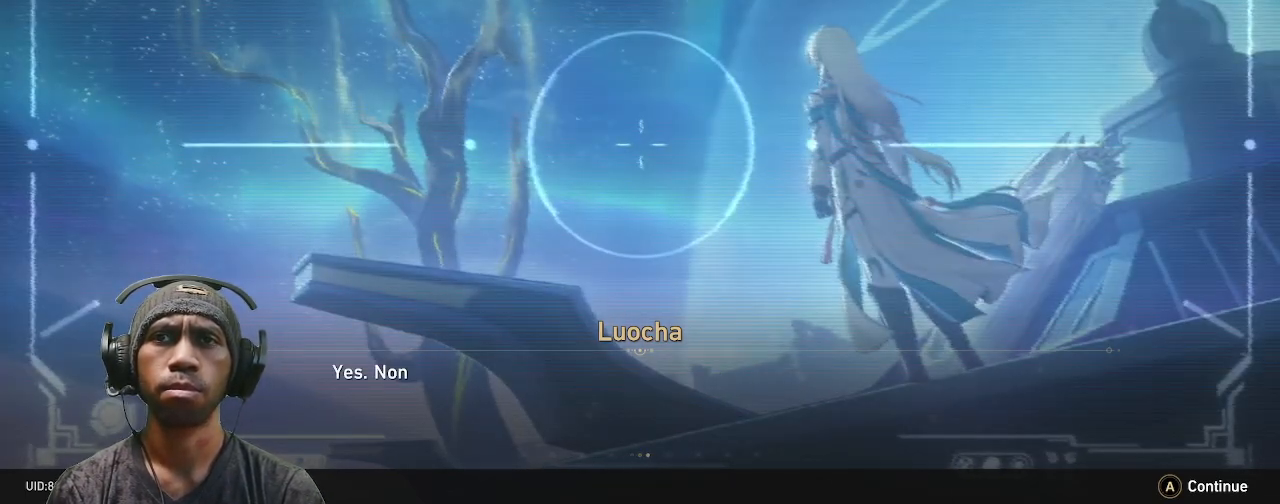
{"dt_ms": 500, "buttons": ["R2"], "left_stick": "center", "right_stick": "center", "events": []}